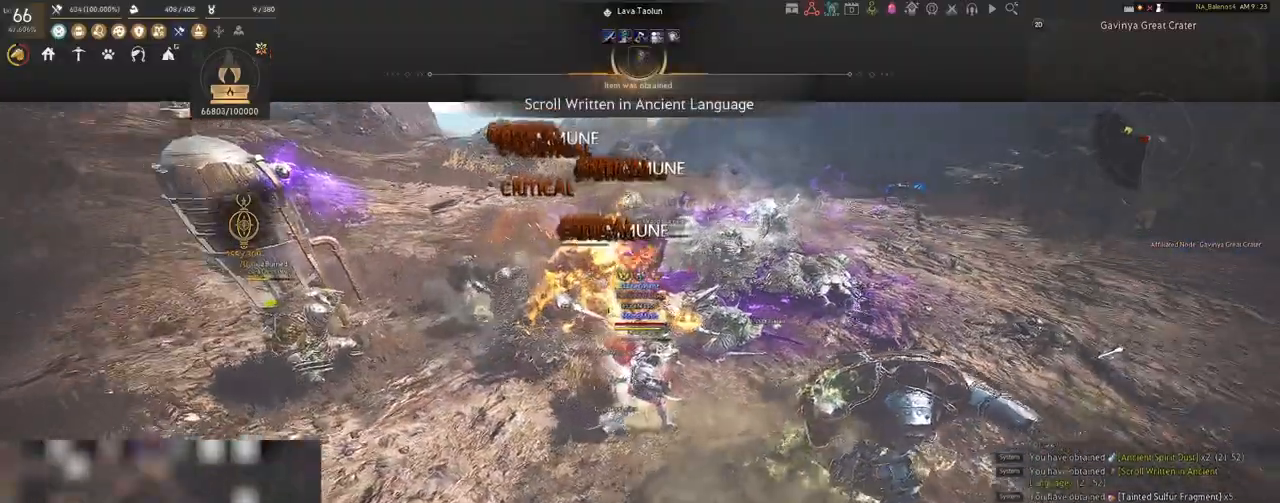
Gameplay with keyboard and mouse; each line is a JSON object with the keys and mouse buttons held at the frame after it. "events" lists presses ("down") and releases ("up") of "a", "c", "d", "e", "f", "q", "s", "shift", "space", "tab", "w", "x", "z", "mouse_left" and "mouse_right" between this image and that frame as [ms after this image, input, new state], when the widget could be followed in between. "mouse_left", "mouse_right" = the "left", "right" buttons of the "mouse" list. No other keys are recorded. Mouse movement is not recorded.
{"keys": ["s", "shift"], "mouse": ["right"], "events": [[117, "shift", "down"], [133, "s", "down"], [317, "mouse_right", "down"]]}
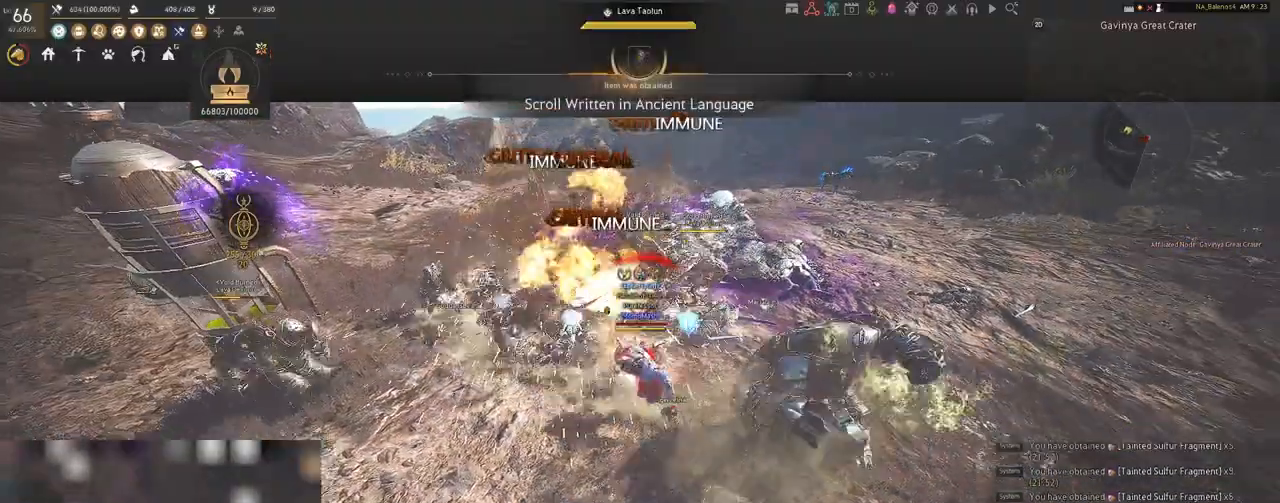
{"keys": [], "mouse": ["right"], "events": [[317, "shift", "up"], [367, "s", "up"]]}
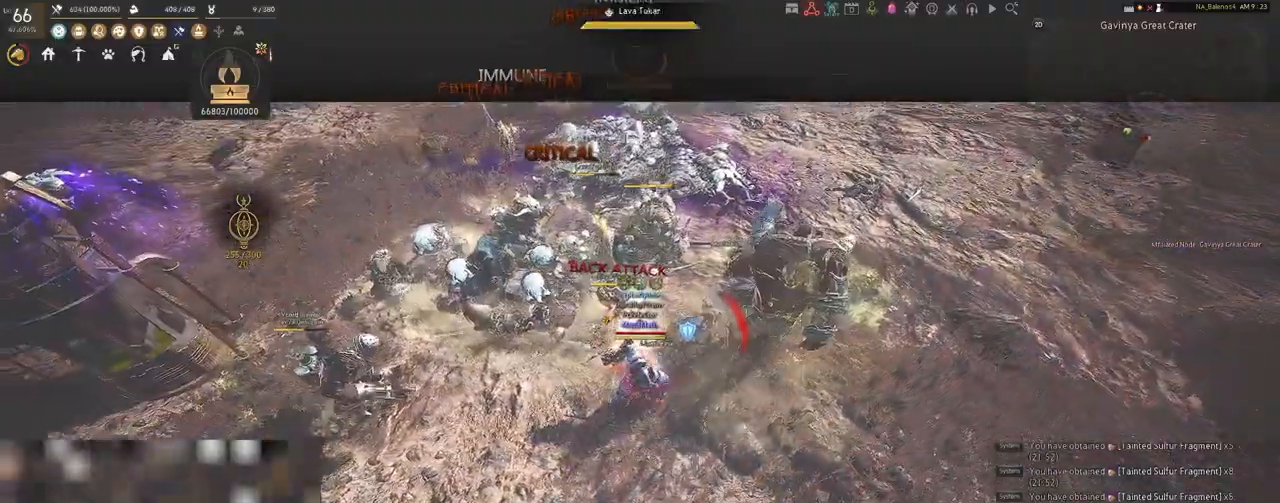
{"keys": [], "mouse": ["right"], "events": []}
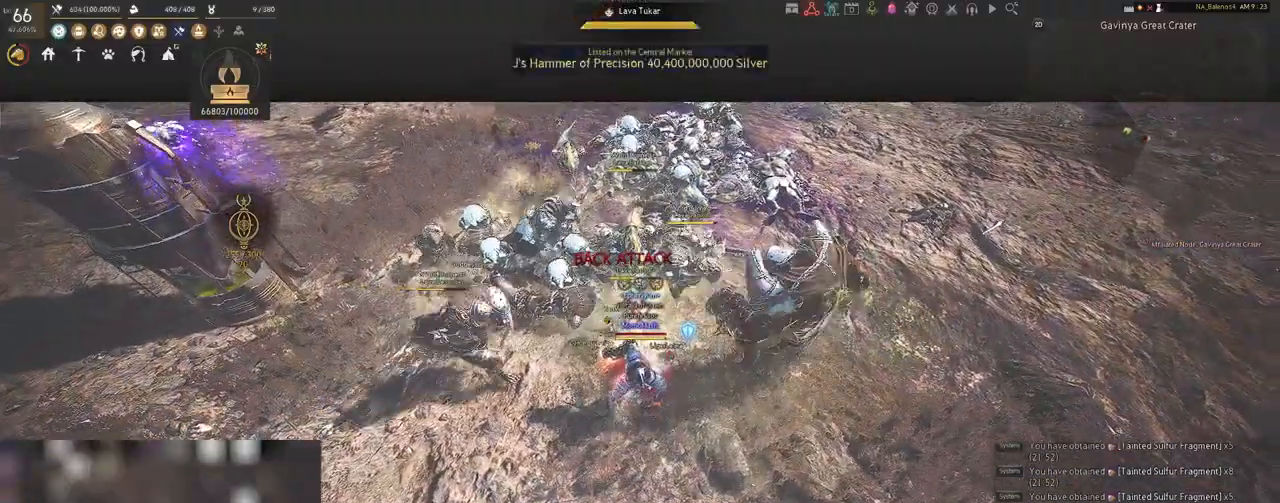
{"keys": [], "mouse": ["right"], "events": []}
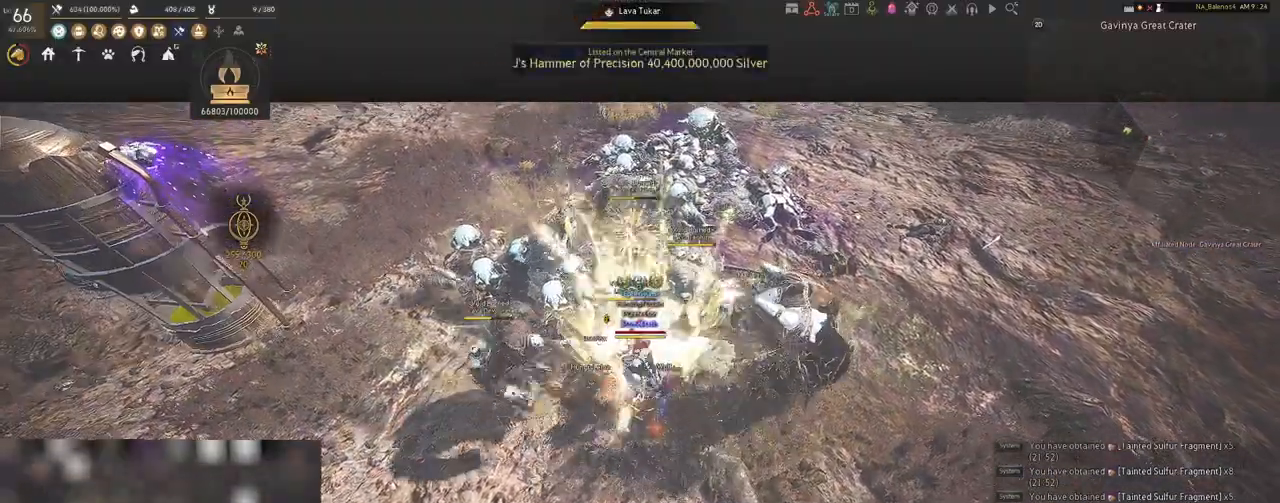
{"keys": ["shift"], "mouse": [], "events": [[83, "mouse_right", "up"], [100, "mouse_left", "down"], [150, "shift", "down"], [217, "mouse_left", "up"], [333, "mouse_right", "down"], [500, "mouse_right", "up"]]}
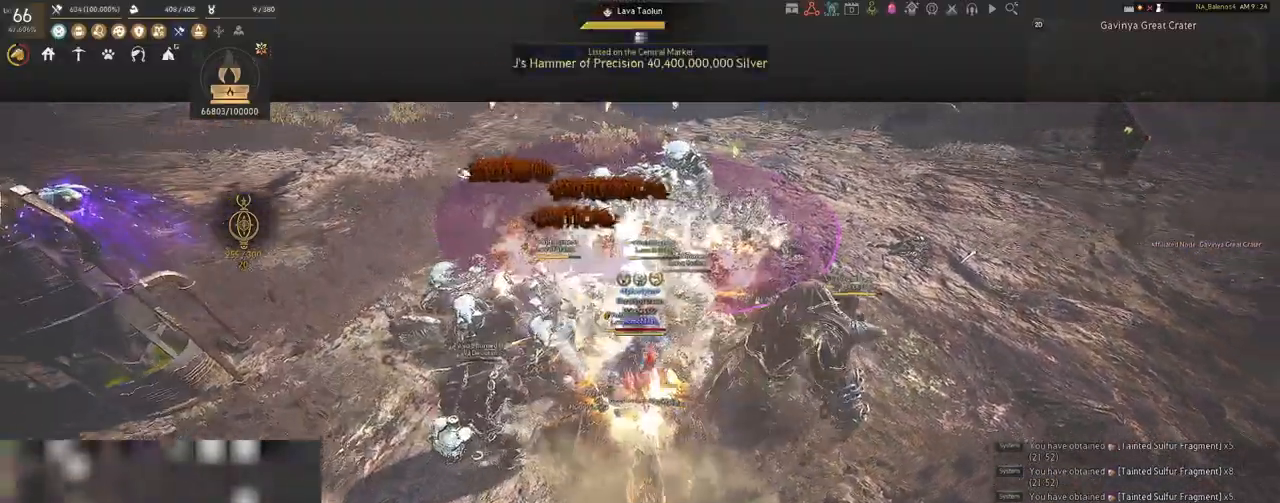
{"keys": ["d", "shift"], "mouse": [], "events": [[200, "shift", "up"], [417, "d", "down"], [417, "shift", "down"]]}
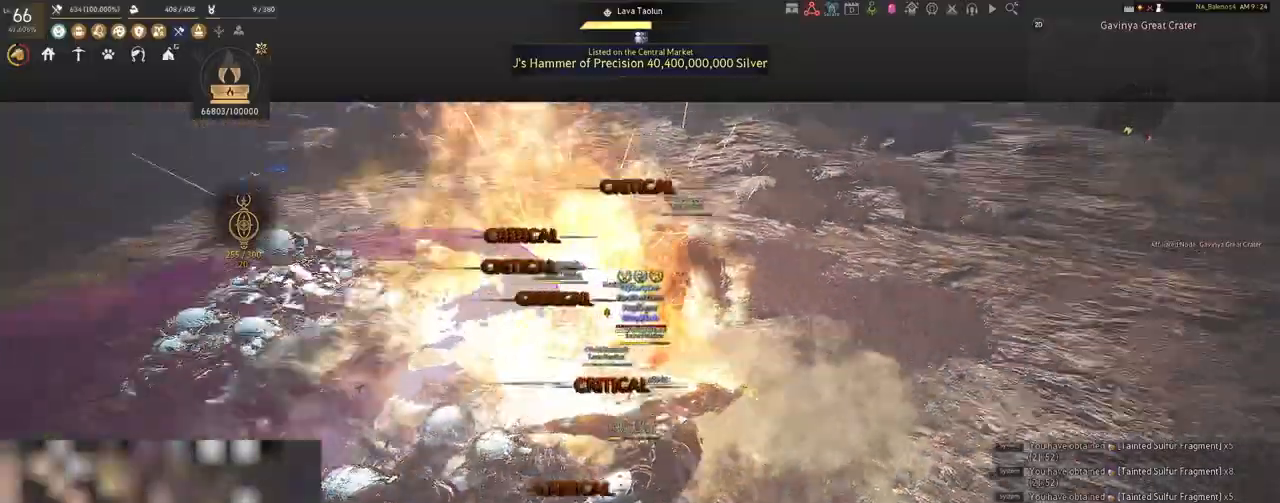
{"keys": [], "mouse": [], "events": [[317, "shift", "up"], [367, "d", "up"]]}
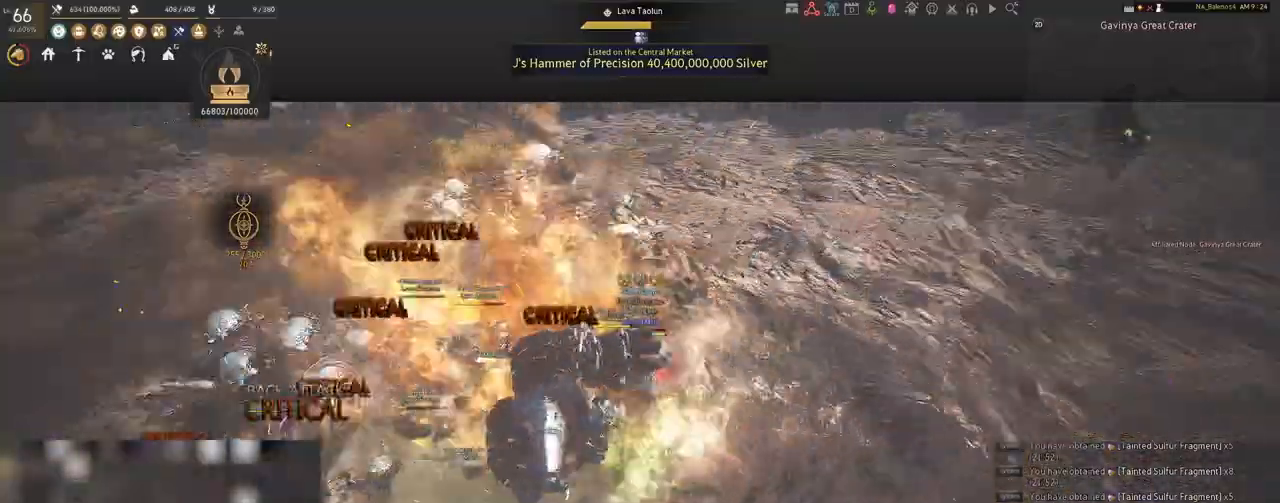
{"keys": [], "mouse": ["left"], "events": [[50, "mouse_left", "down"]]}
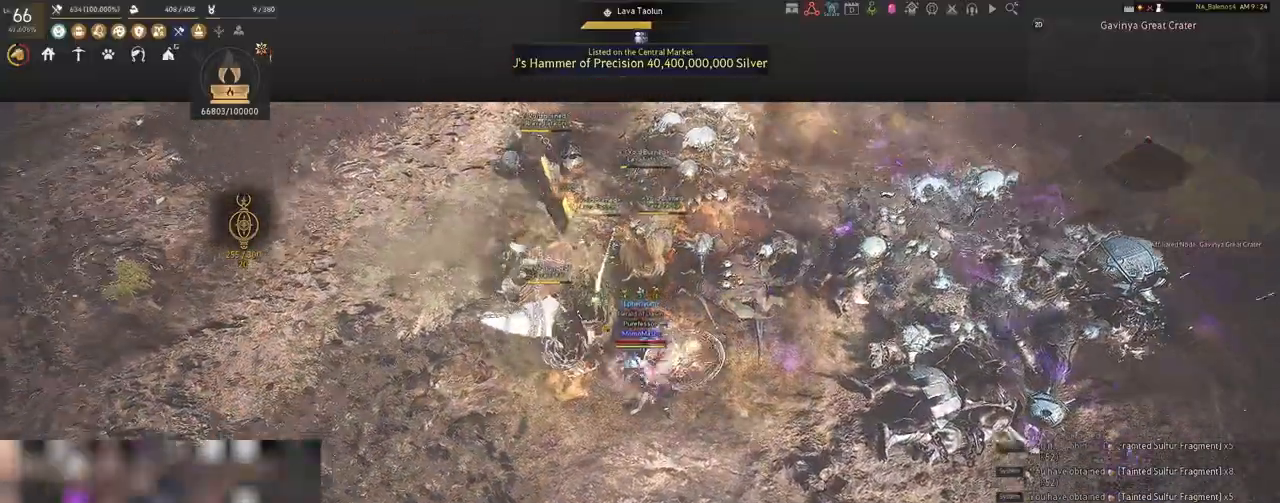
{"keys": [], "mouse": ["left"], "events": []}
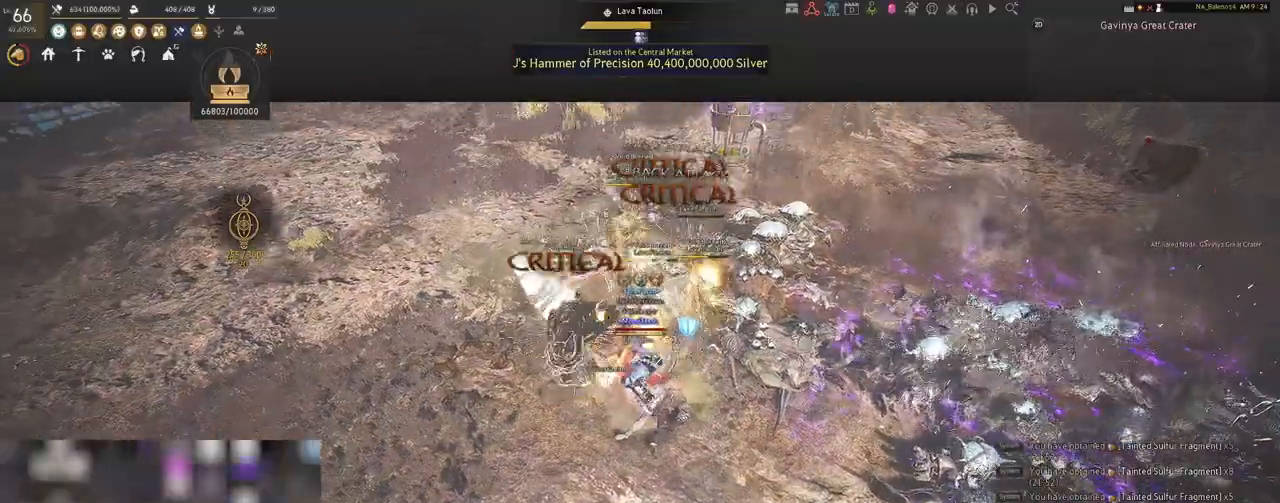
{"keys": ["s"], "mouse": ["left"], "events": [[500, "s", "down"]]}
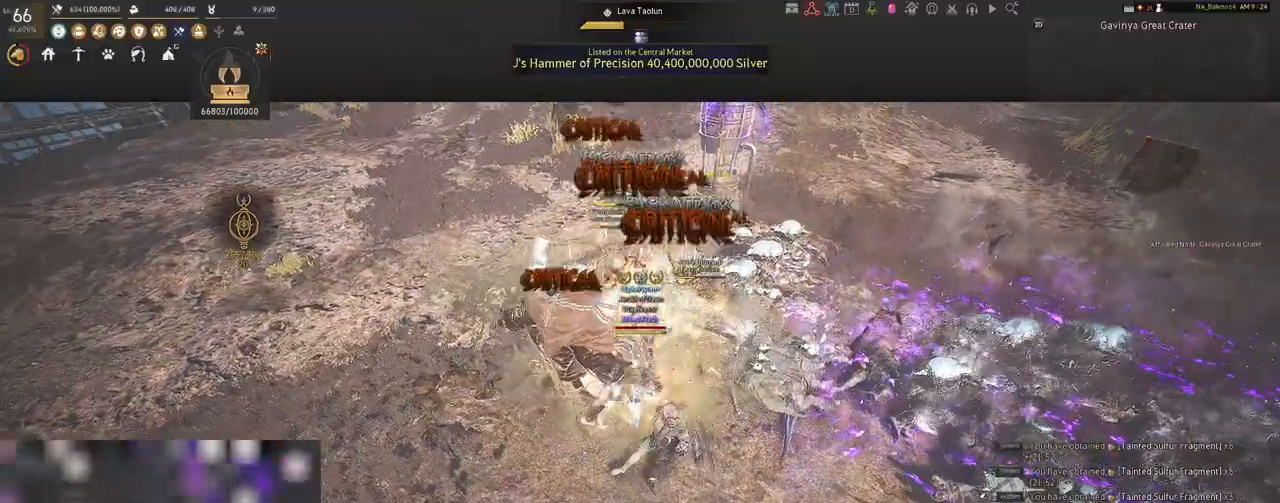
{"keys": ["s"], "mouse": [], "events": [[50, "mouse_left", "up"], [367, "q", "down"], [400, "q", "up"]]}
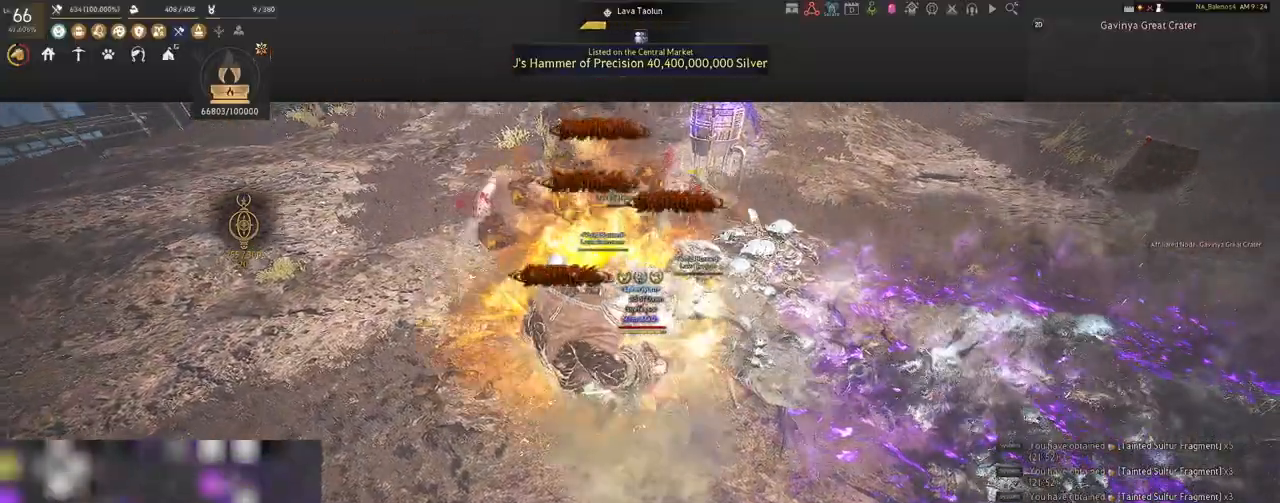
{"keys": [], "mouse": ["left"], "events": [[50, "q", "down"], [67, "q", "up"], [200, "q", "down"], [217, "q", "up"], [383, "s", "up"], [433, "mouse_left", "down"]]}
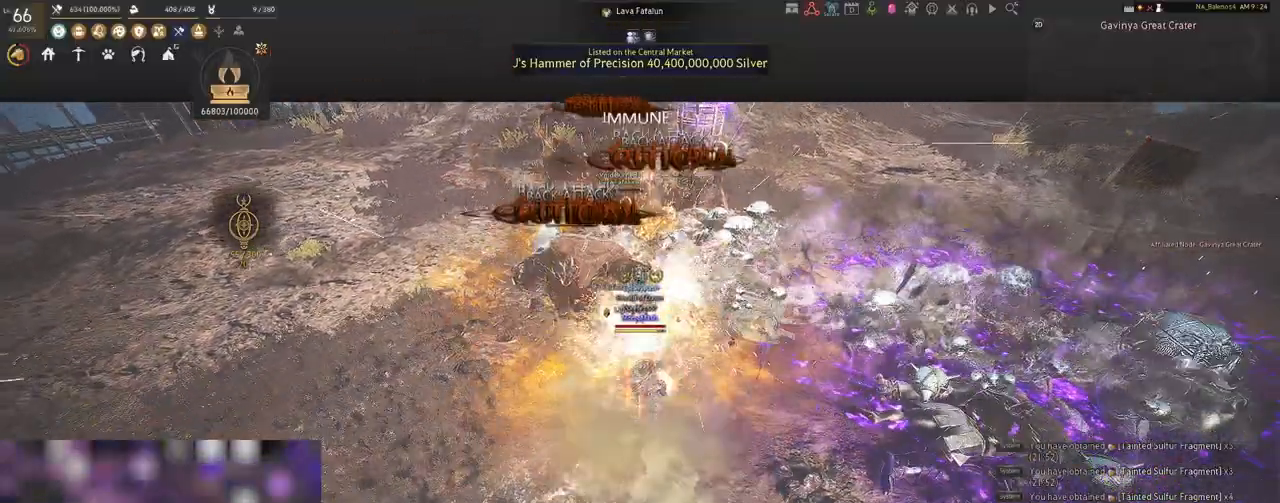
{"keys": ["shift"], "mouse": [], "events": [[83, "mouse_left", "up"], [150, "shift", "down"], [200, "f", "down"], [317, "f", "up"]]}
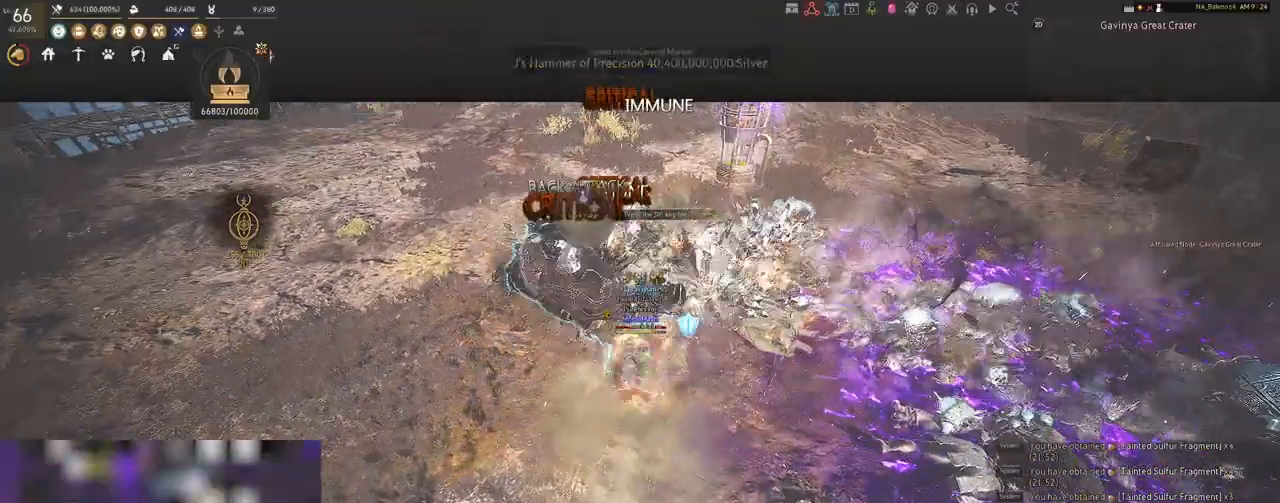
{"keys": ["shift"], "mouse": ["left"], "events": [[250, "mouse_left", "down"], [383, "mouse_left", "up"], [483, "mouse_left", "down"]]}
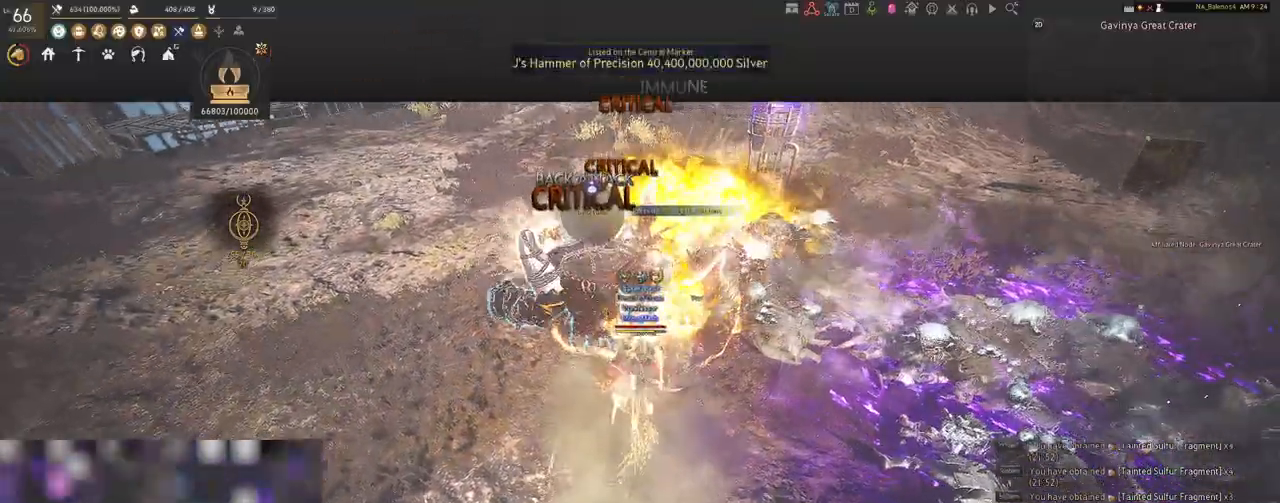
{"keys": [], "mouse": [], "events": [[133, "mouse_left", "up"], [250, "shift", "up"]]}
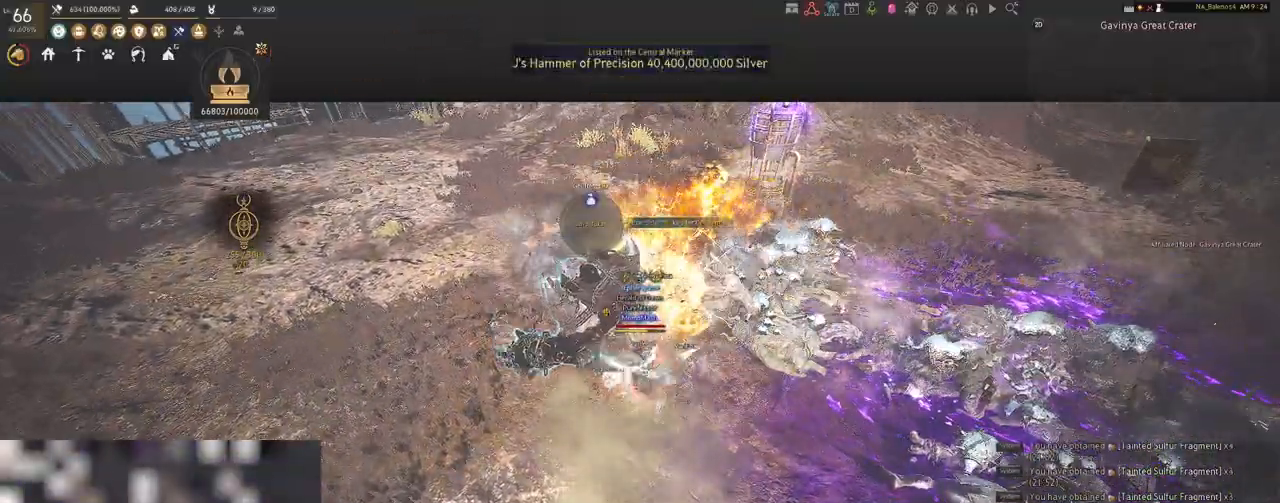
{"keys": [], "mouse": [], "events": []}
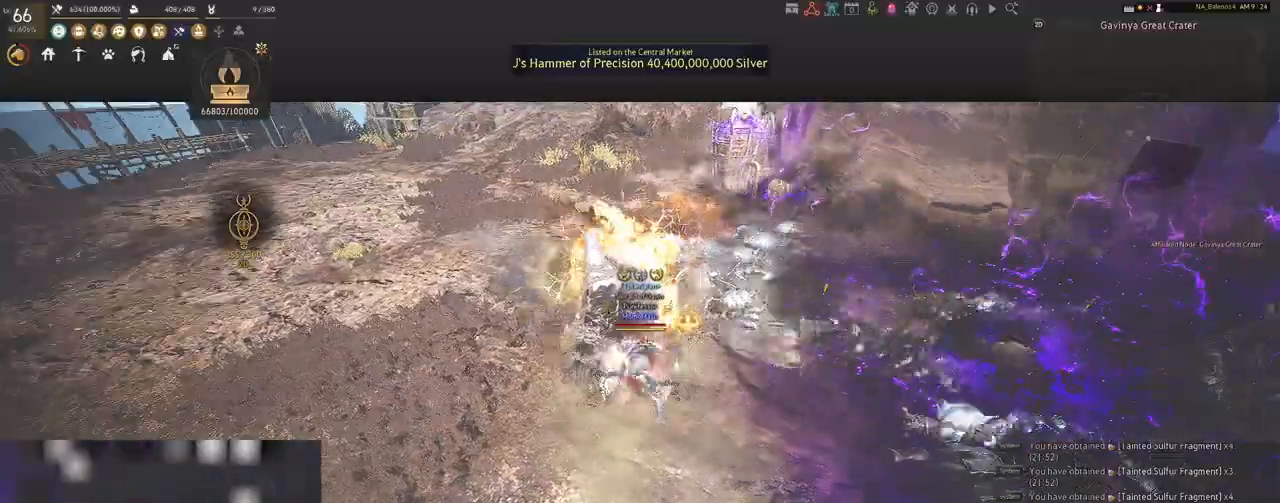
{"keys": [], "mouse": [], "events": []}
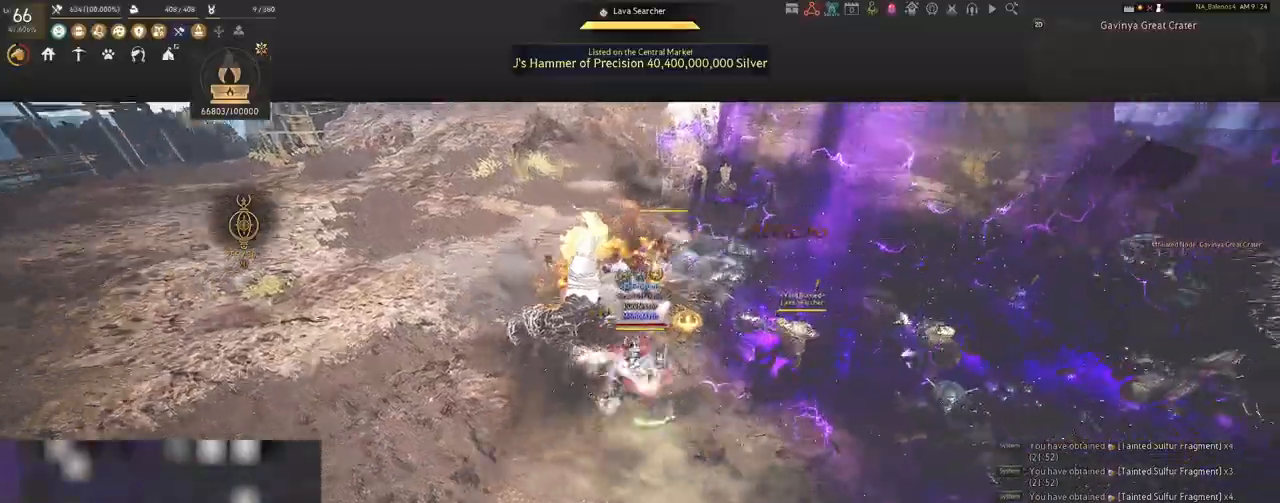
{"keys": ["s", "shift"], "mouse": ["right"], "events": [[233, "shift", "down"], [250, "s", "down"], [333, "mouse_right", "down"]]}
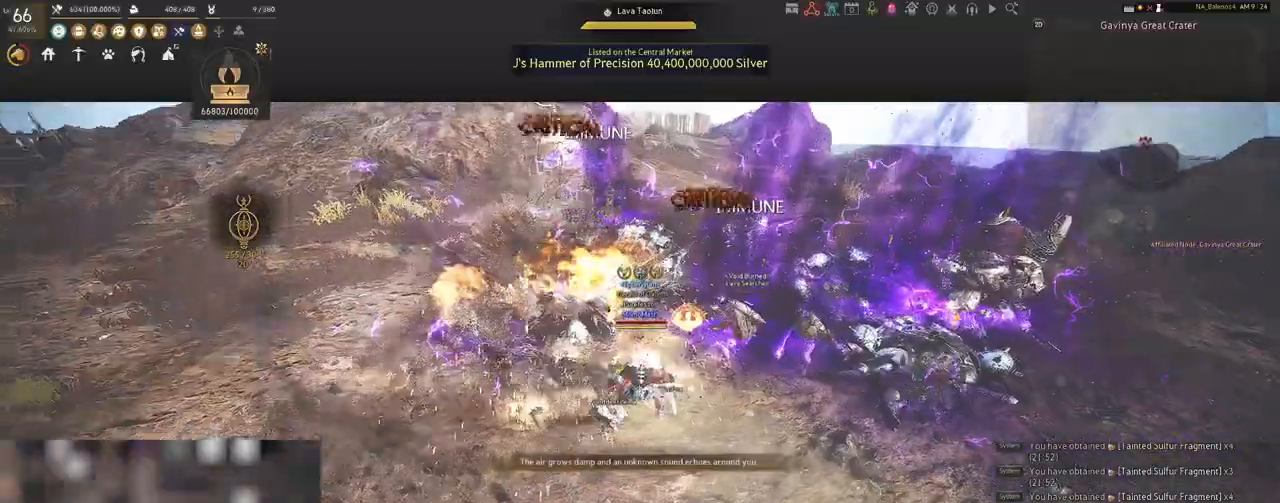
{"keys": [], "mouse": ["right"], "events": [[350, "shift", "up"], [400, "s", "up"]]}
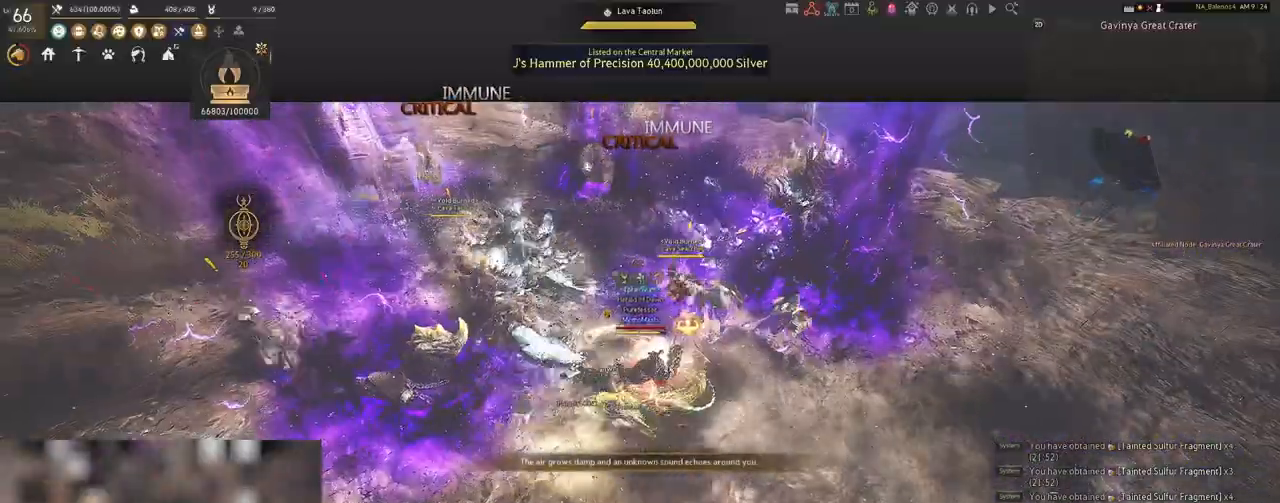
{"keys": [], "mouse": ["right"], "events": []}
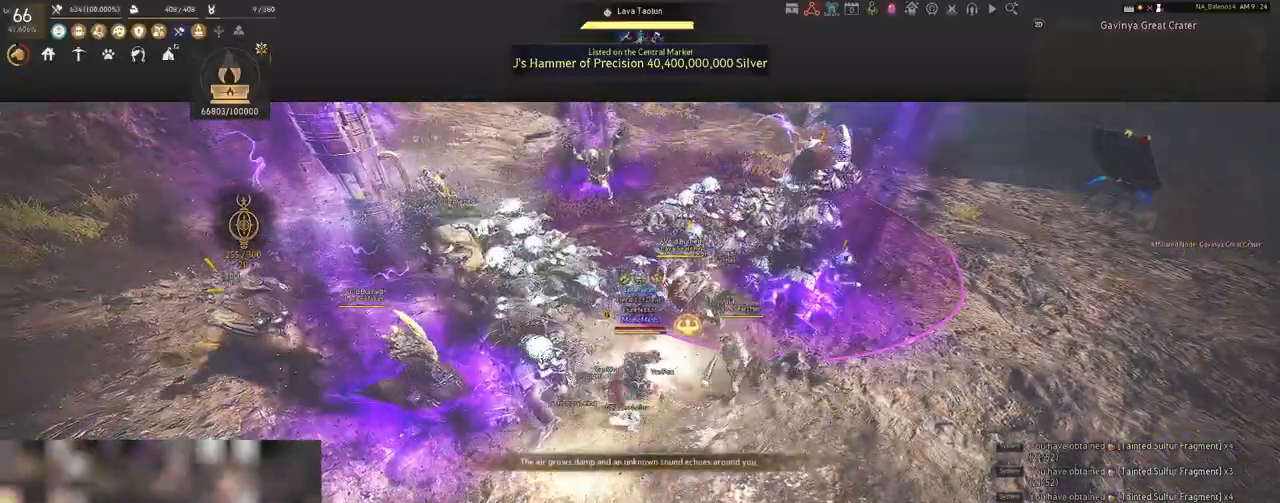
{"keys": [], "mouse": ["right"], "events": []}
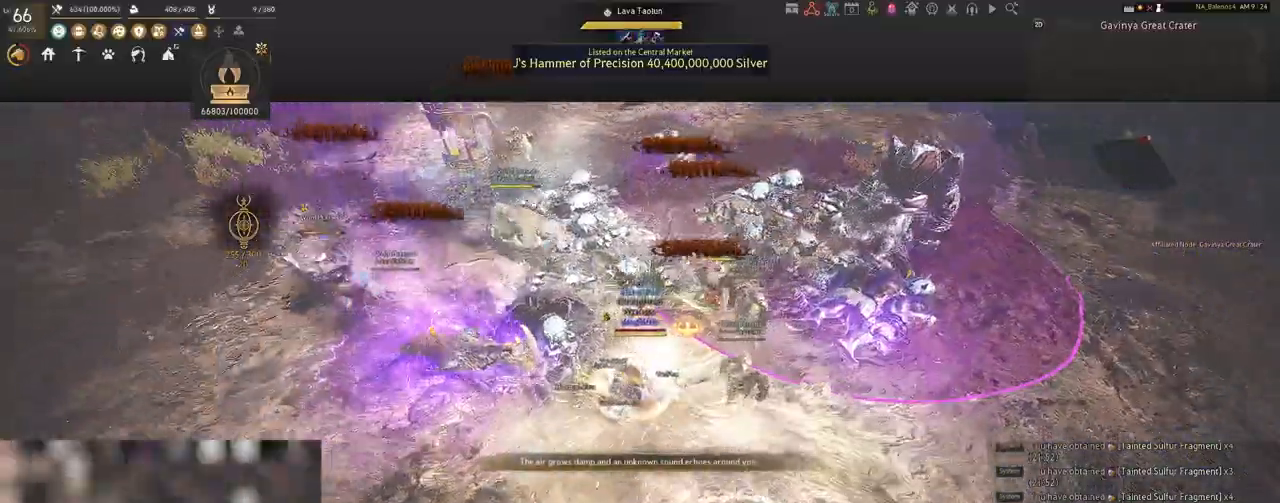
{"keys": [], "mouse": ["right"], "events": []}
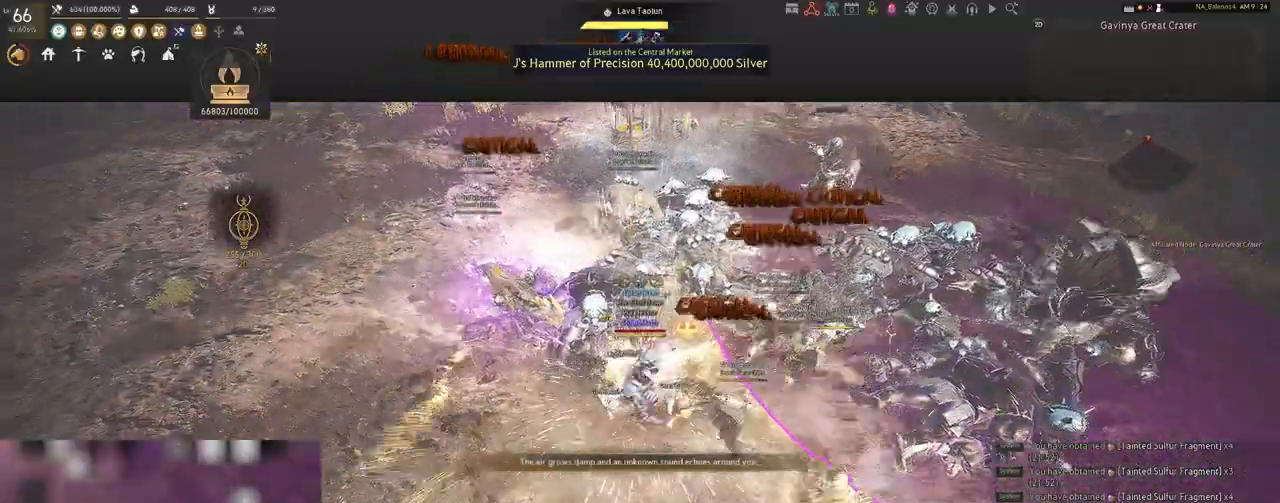
{"keys": ["space"], "mouse": [], "events": [[150, "mouse_right", "up"], [500, "space", "down"]]}
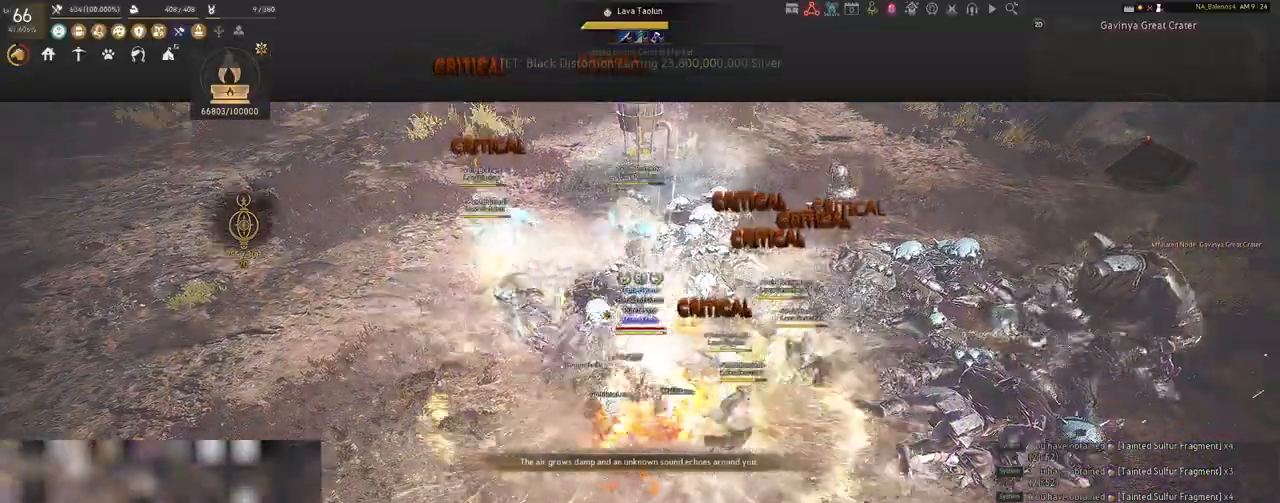
{"keys": ["space"], "mouse": [], "events": [[33, "space", "up"], [150, "space", "down"], [183, "space", "up"], [317, "space", "down"], [367, "space", "up"], [500, "space", "down"]]}
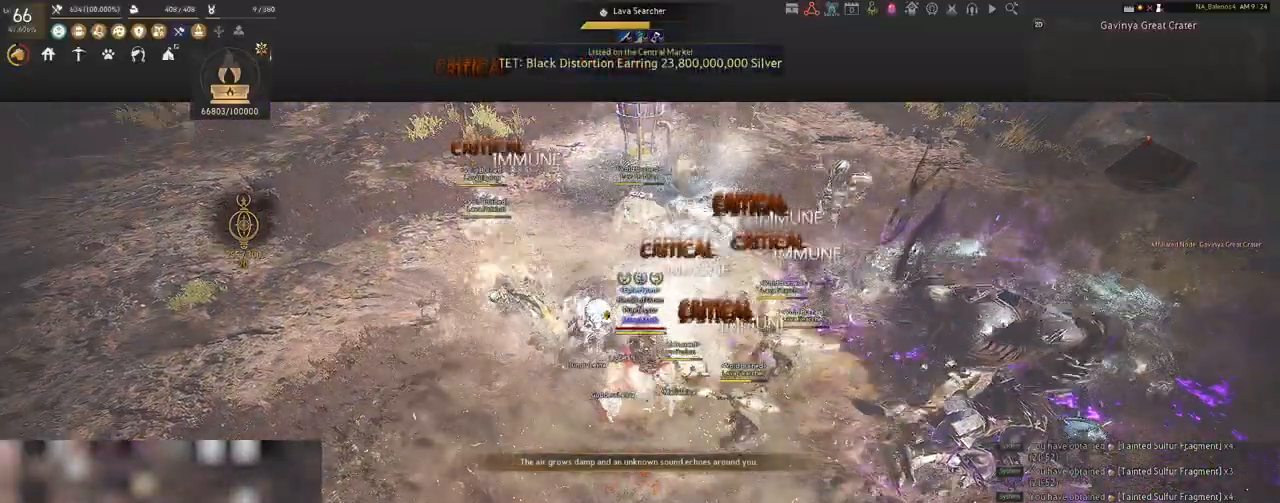
{"keys": [], "mouse": [], "events": [[33, "space", "up"], [150, "shift", "down"], [167, "a", "down"], [417, "shift", "up"], [500, "a", "up"]]}
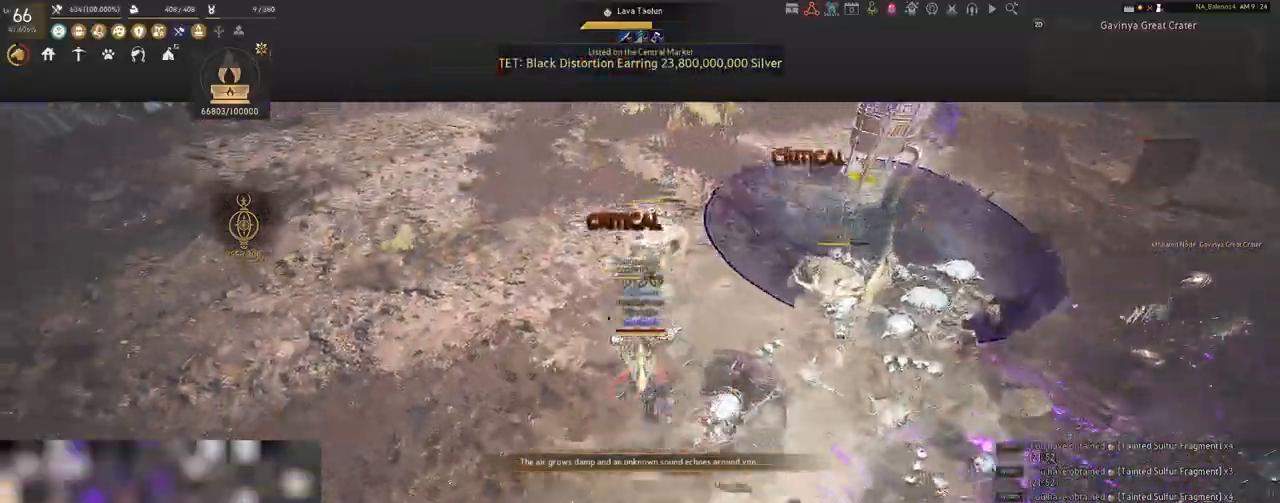
{"keys": [], "mouse": ["left"], "events": [[117, "mouse_left", "down"]]}
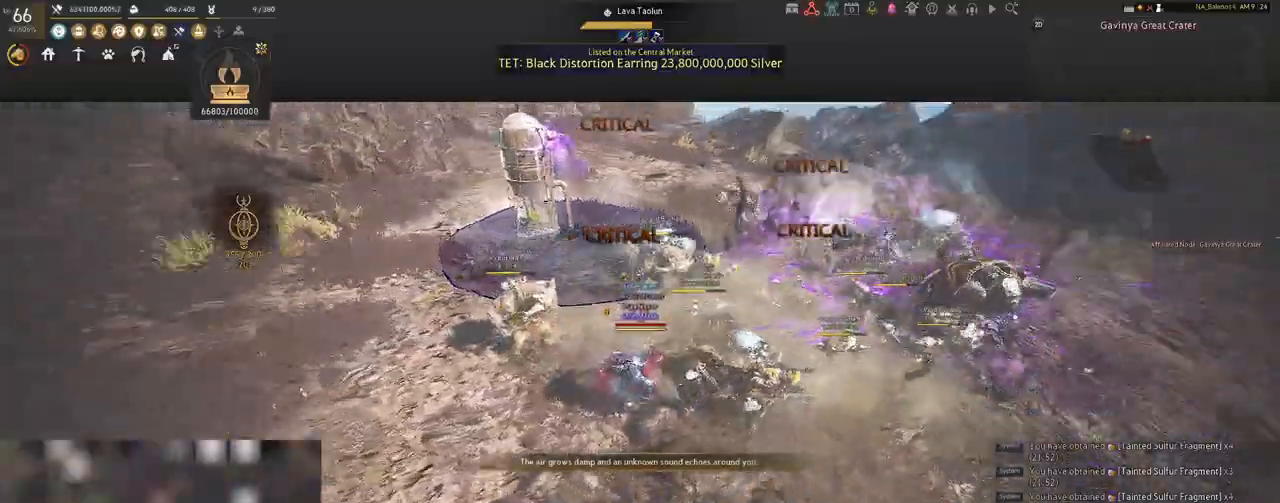
{"keys": ["a", "shift"], "mouse": [], "events": [[367, "mouse_left", "up"], [417, "a", "down"], [417, "shift", "down"]]}
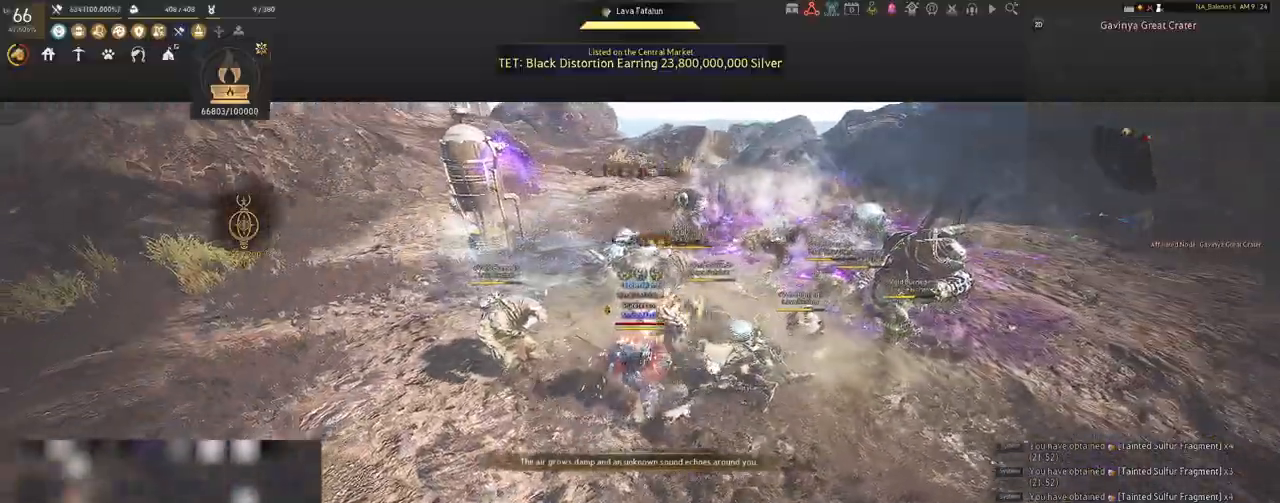
{"keys": ["a"], "mouse": ["left"], "events": [[117, "shift", "up"], [150, "mouse_left", "down"], [250, "mouse_right", "down"], [500, "mouse_right", "up"]]}
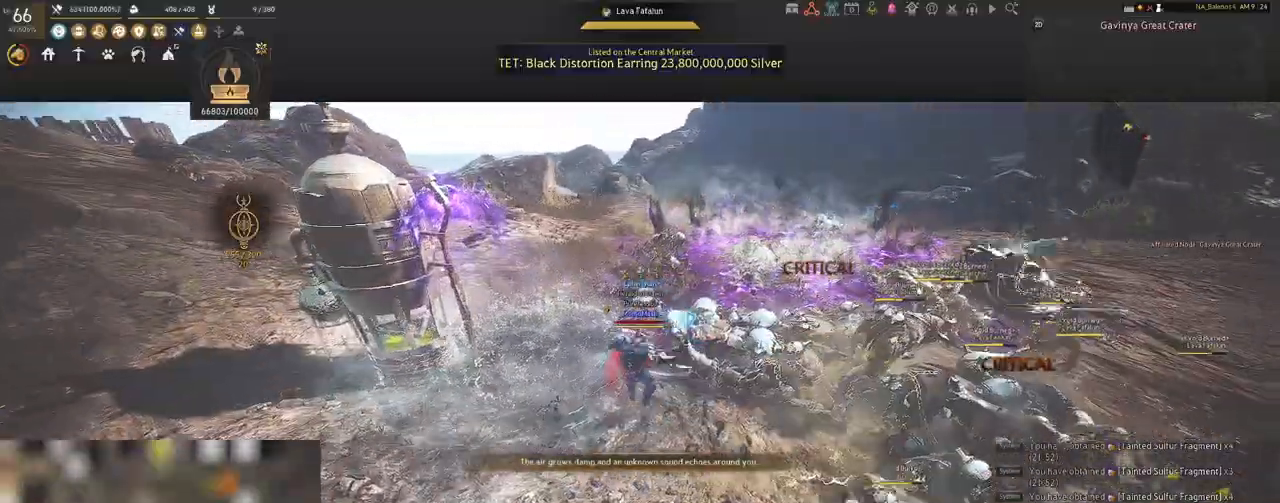
{"keys": ["a"], "mouse": [], "events": [[33, "mouse_left", "up"], [150, "a", "up"], [367, "a", "down"]]}
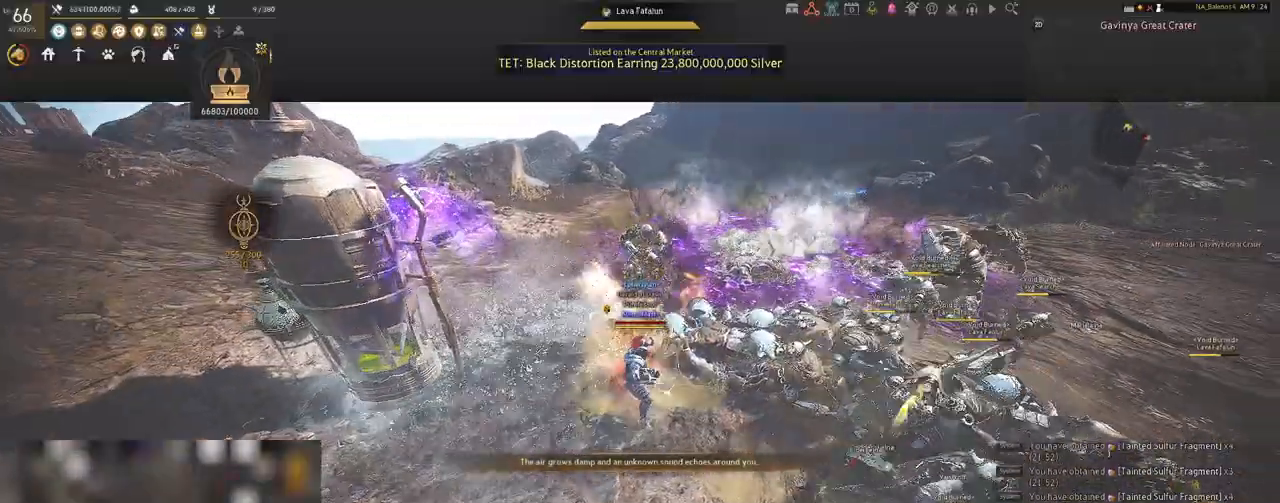
{"keys": ["a"], "mouse": [], "events": []}